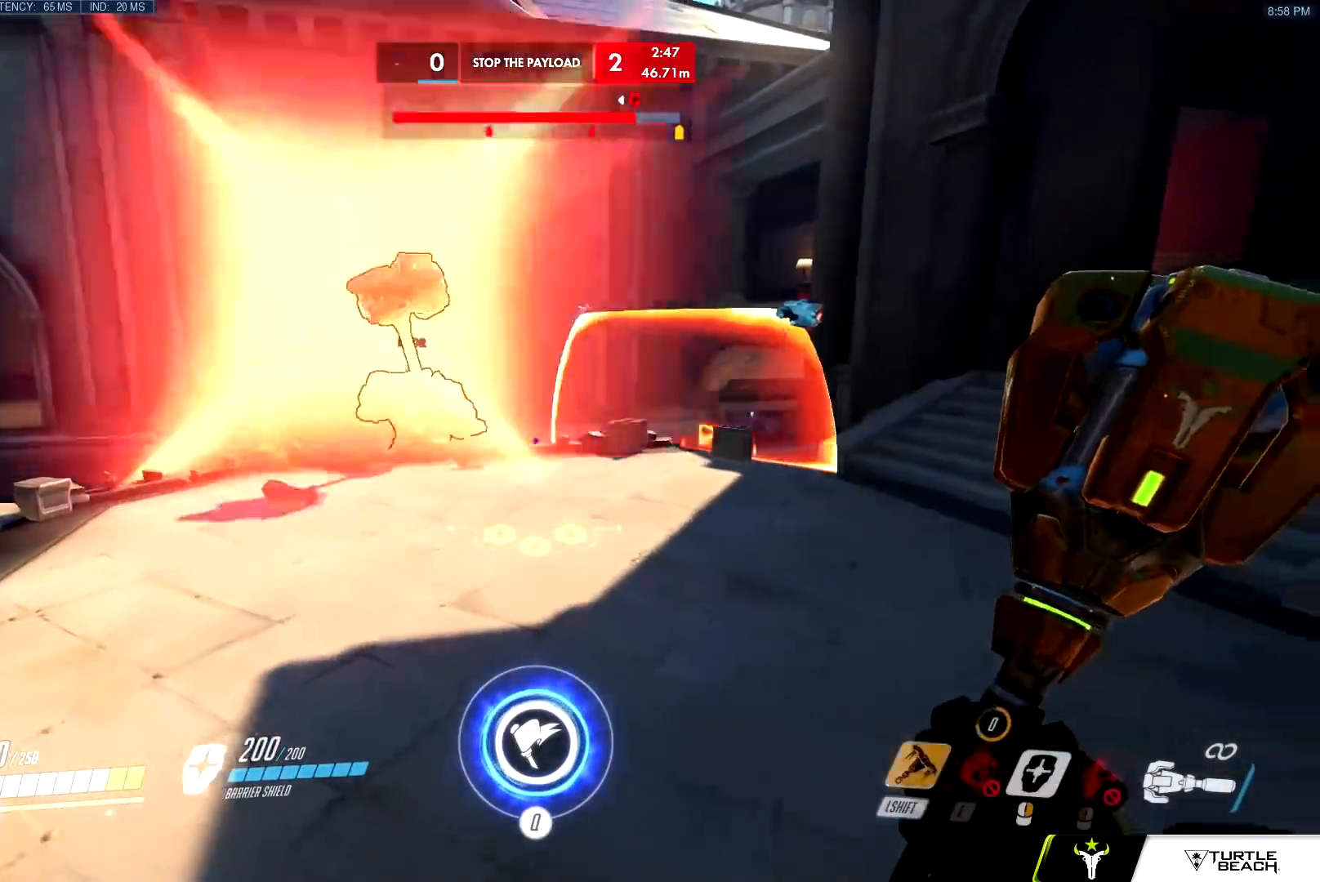
Gameplay with keyboard and mouse; each line is a JSON object with the keys and mouse buttons held at the frame after it. "events" lists presses ("down") and releases ("up") of "a", "c", "ctrl", "d", "e", "f", "g", "q", "r", "s", "shift", "space", "v", "w", "x", "z", "mouse_left", "mouse_wheel", "mouse_right", "mouse_mb4" and "mouse_mb5" between this image and that frame as [ms after this image, input, new state], when the widget could be followed in between. "mouse_left", "mouse_wheel", "mouse_right", "mouse_mb4", "mouse_mb5" = the "left", "wheel", "right", "mb4", "mb5" buttons of the "mouse" list. No other keys are recorded. "wheel" means that the mouse wheel is clicked or scrolled. Mouse movement is not recorded.
{"keys": ["d", "s"], "mouse": ["left"], "events": [[83, "shift", "up"], [133, "space", "down"], [167, "d", "up"], [217, "space", "up"], [234, "mouse_left", "down"], [267, "mouse_left", "up"], [417, "mouse_left", "down"], [501, "d", "down"]]}
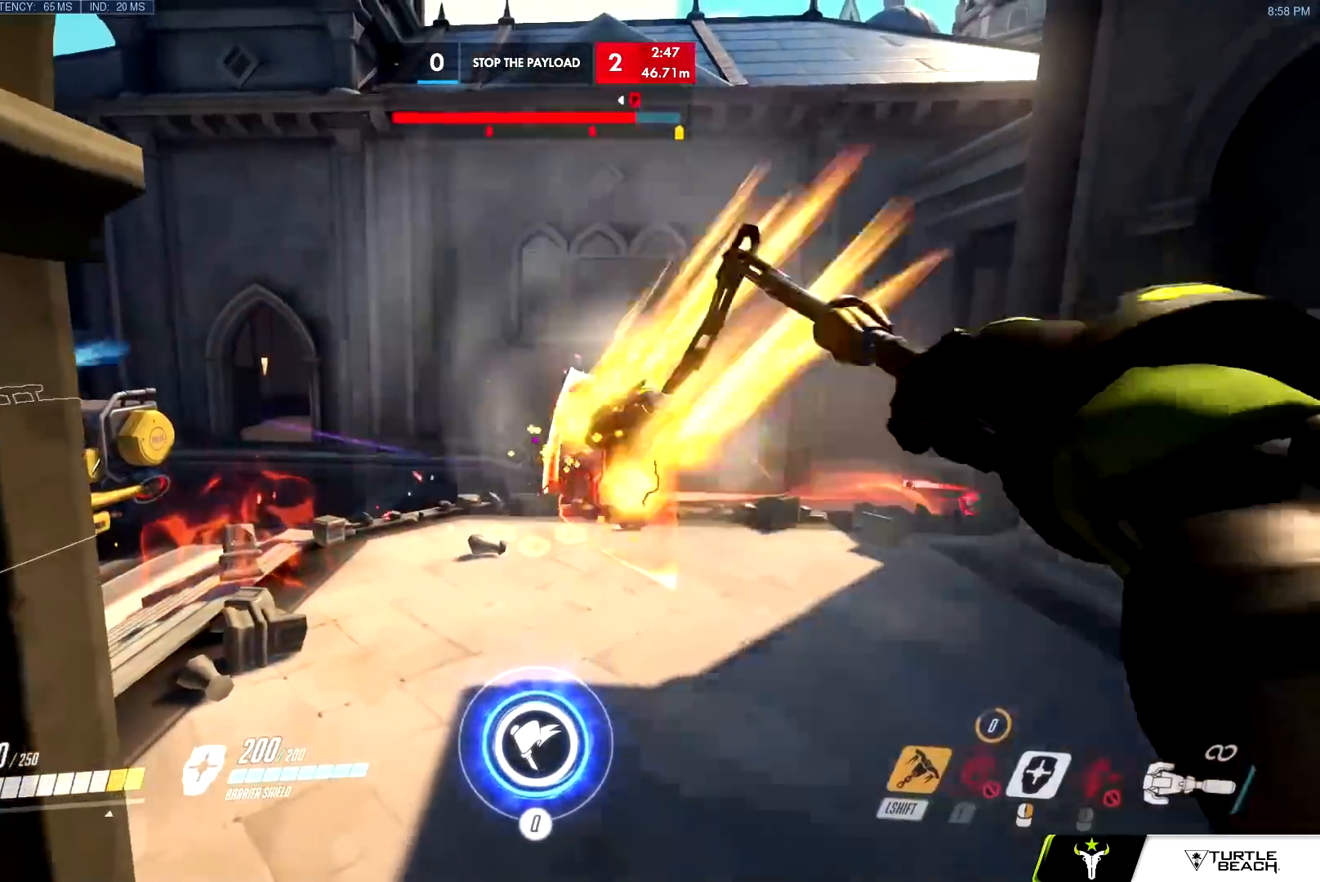
{"keys": ["a", "space", "w"], "mouse": [], "events": [[50, "s", "up"], [150, "w", "down"], [200, "d", "up"], [433, "mouse_left", "up"], [483, "a", "down"], [483, "space", "down"]]}
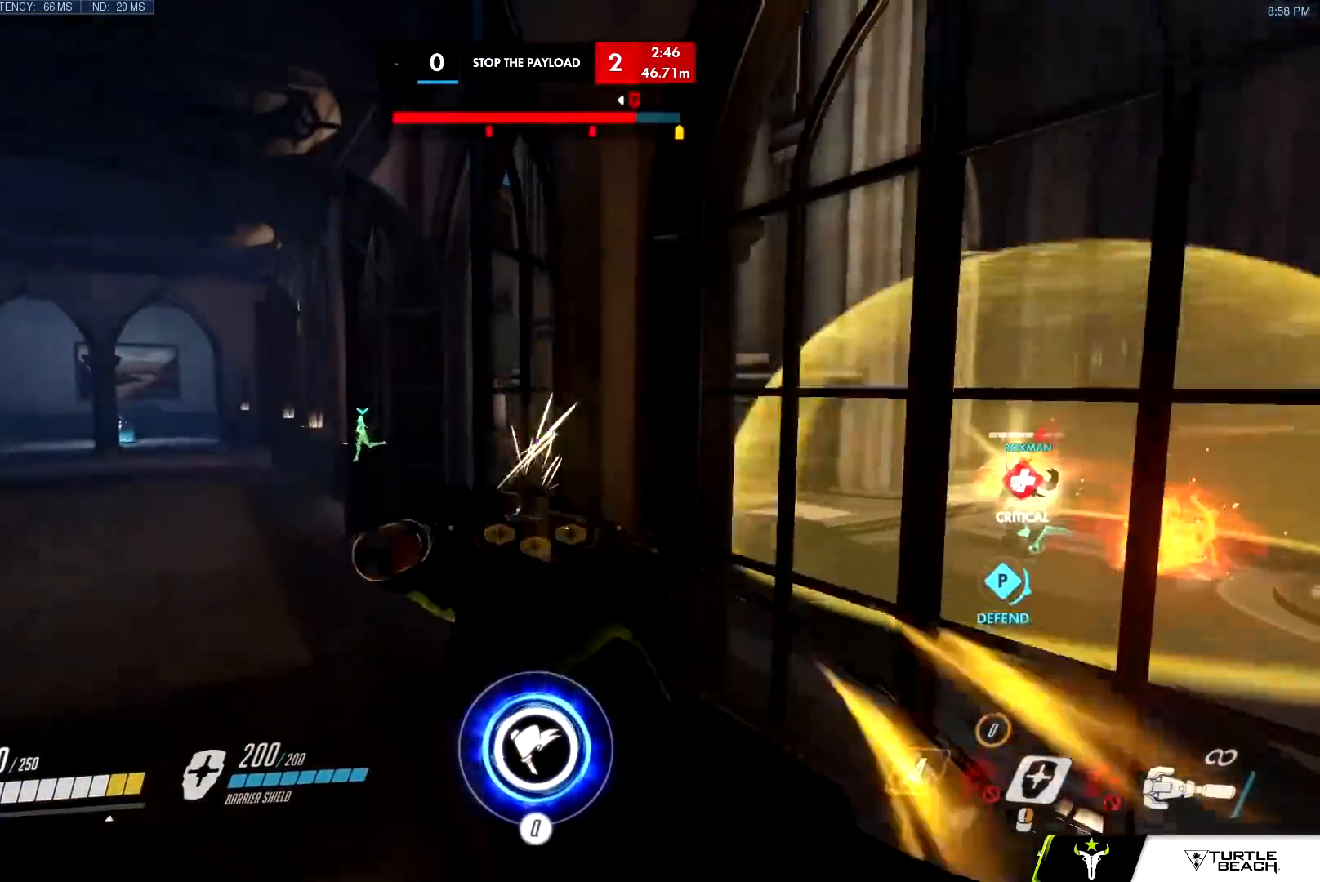
{"keys": ["a"], "mouse": ["left"], "events": [[17, "w", "up"], [67, "mouse_right", "down"], [67, "s", "down"], [67, "space", "up"], [167, "a", "up"], [300, "a", "down"], [317, "mouse_left", "down"], [350, "mouse_right", "up"], [400, "s", "up"]]}
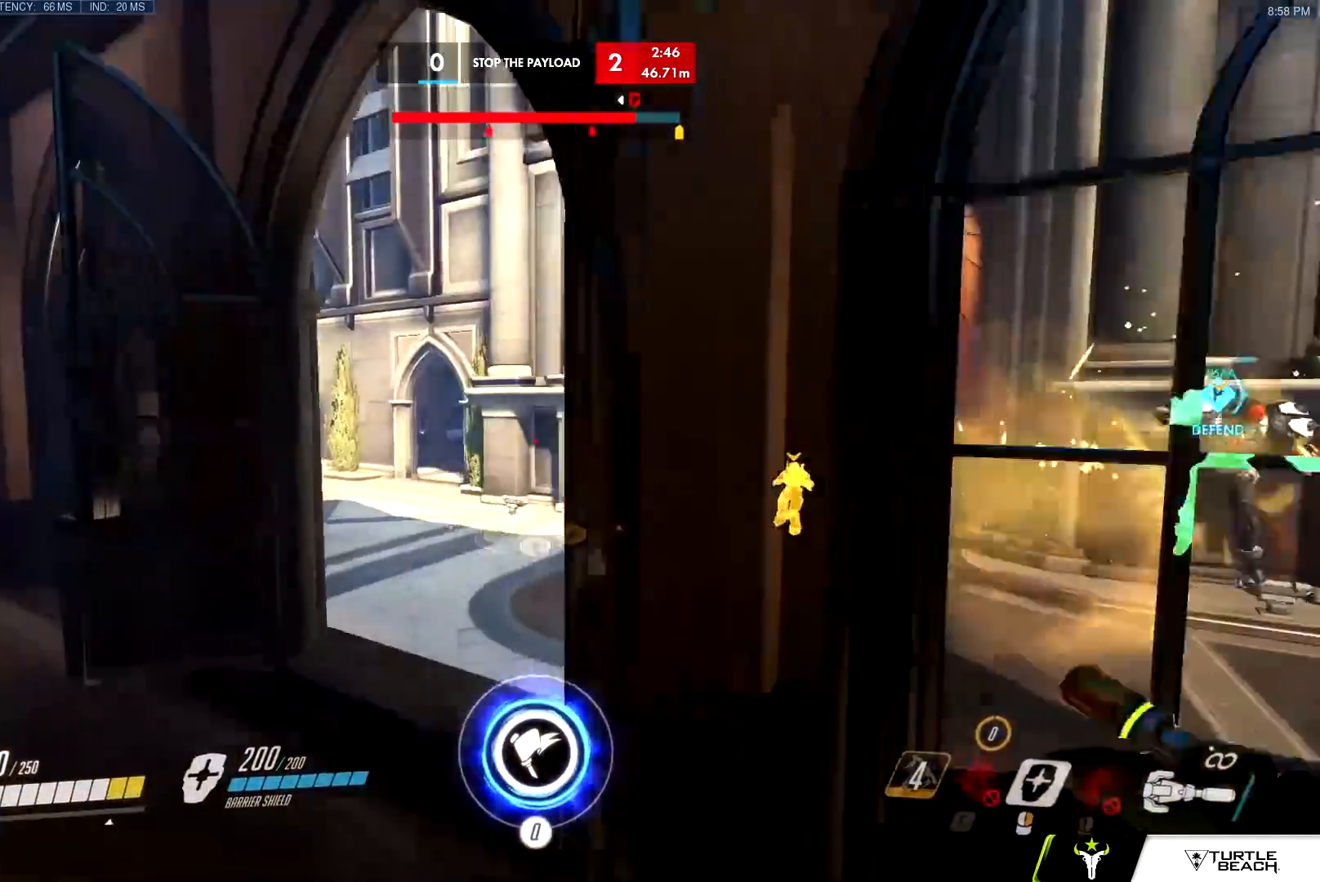
{"keys": ["a", "e", "w"], "mouse": ["left"], "events": [[233, "w", "down"], [467, "e", "down"]]}
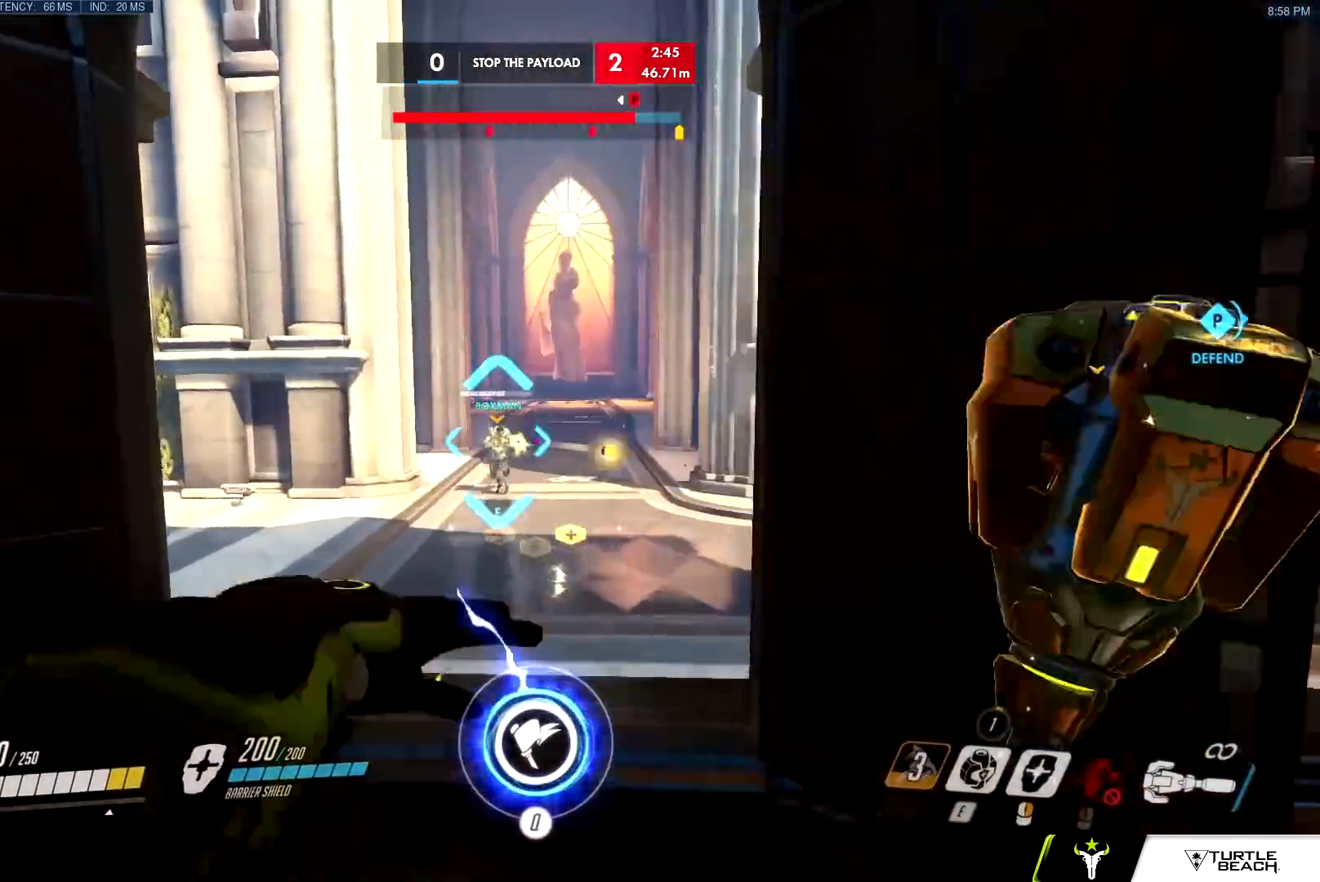
{"keys": ["a"], "mouse": ["left"], "events": [[17, "a", "up"], [50, "a", "down"], [50, "e", "up"], [100, "mouse_left", "up"], [150, "a", "up"], [200, "mouse_left", "down"], [284, "a", "down"], [384, "space", "down"], [434, "w", "up"], [484, "space", "up"]]}
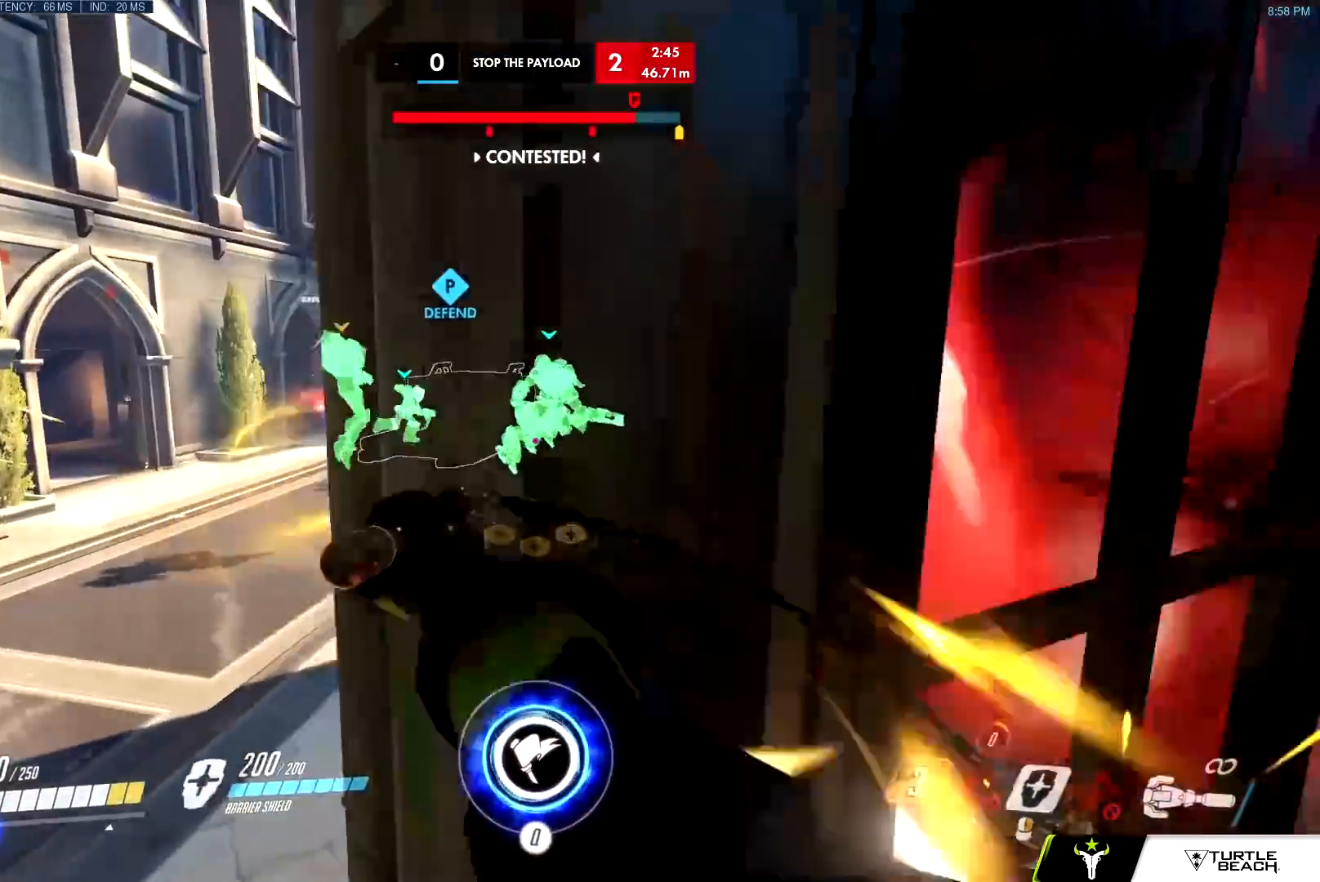
{"keys": ["w"], "mouse": ["left"], "events": [[100, "w", "down"], [300, "a", "up"]]}
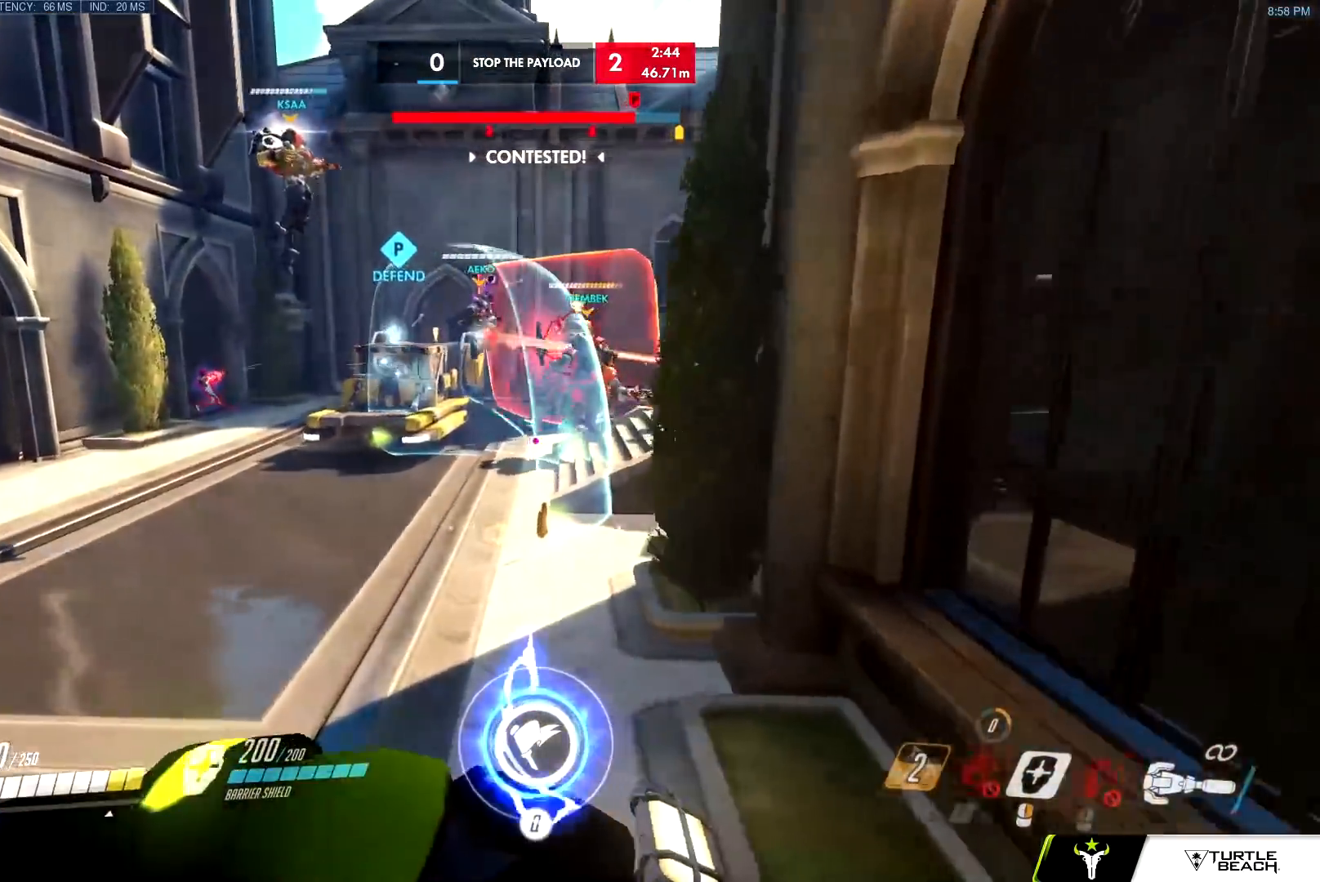
{"keys": ["a", "w"], "mouse": [], "events": [[33, "a", "down"], [167, "a", "up"], [200, "a", "down"], [267, "mouse_left", "up"]]}
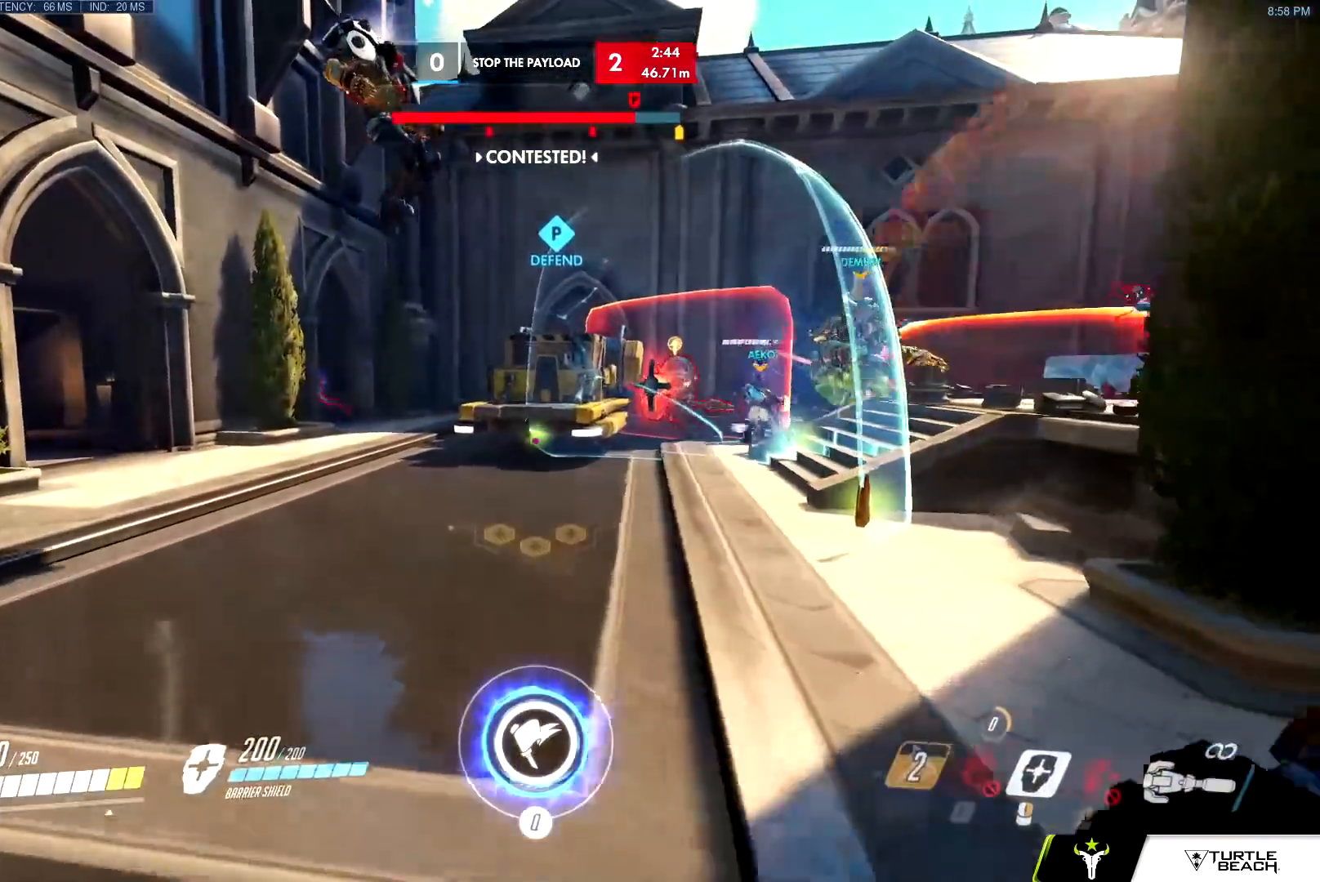
{"keys": ["a"], "mouse": [], "events": [[33, "w", "up"], [200, "mouse_left", "down"], [200, "s", "down"], [383, "mouse_left", "up"], [483, "s", "up"]]}
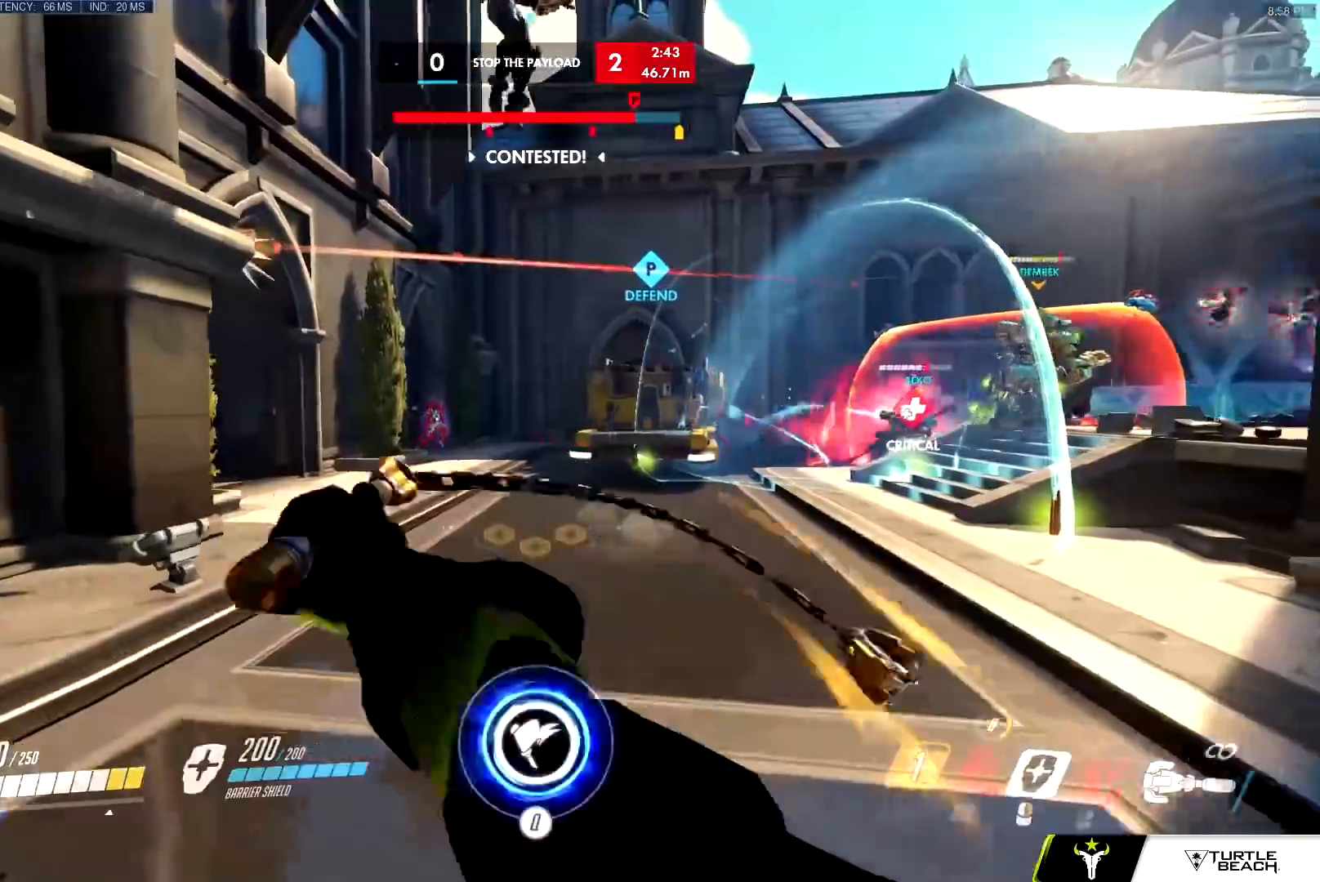
{"keys": ["d", "w"], "mouse": ["left"], "events": [[67, "w", "down"], [350, "mouse_left", "down"], [450, "a", "up"], [450, "d", "down"]]}
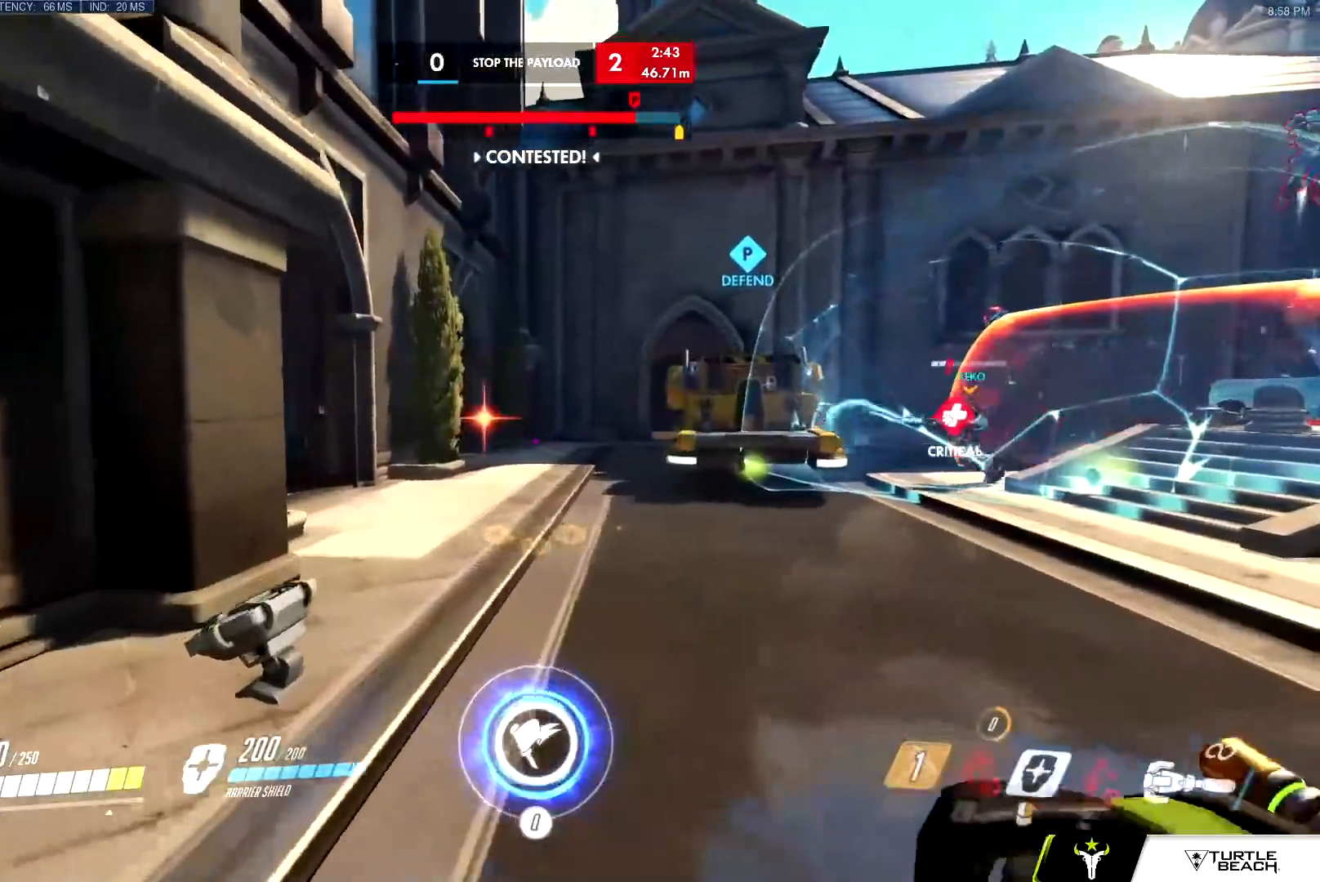
{"keys": ["w"], "mouse": ["left"], "events": [[33, "w", "up"], [83, "mouse_left", "up"], [183, "w", "down"], [250, "mouse_left", "down"], [316, "d", "up"], [333, "g", "down"], [350, "g", "up"]]}